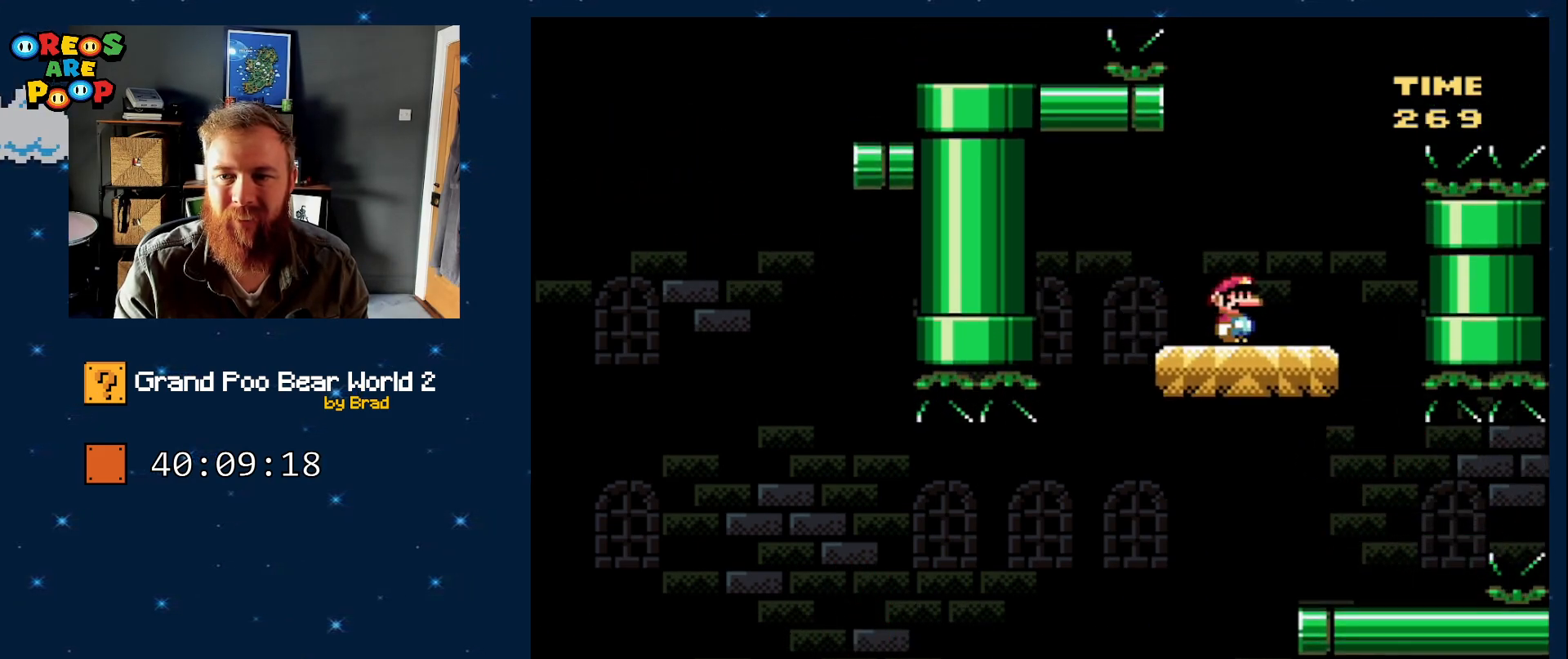
Gameplay with a controller (Nintendo layout); each line is a JSON object with the inputs held at the frame after it (dt_ms = milliseconds from this image to that frame). "events" lists button and stick changes between this image and that frame as [ms after this image, input, new state], when the widget could be followed in between. Not read: L3 R1 R3 SELECT.
{"dt_ms": 500, "buttons": ["B", "Y", "DPAD_RIGHT"], "events": [[83, "B", "down"]]}
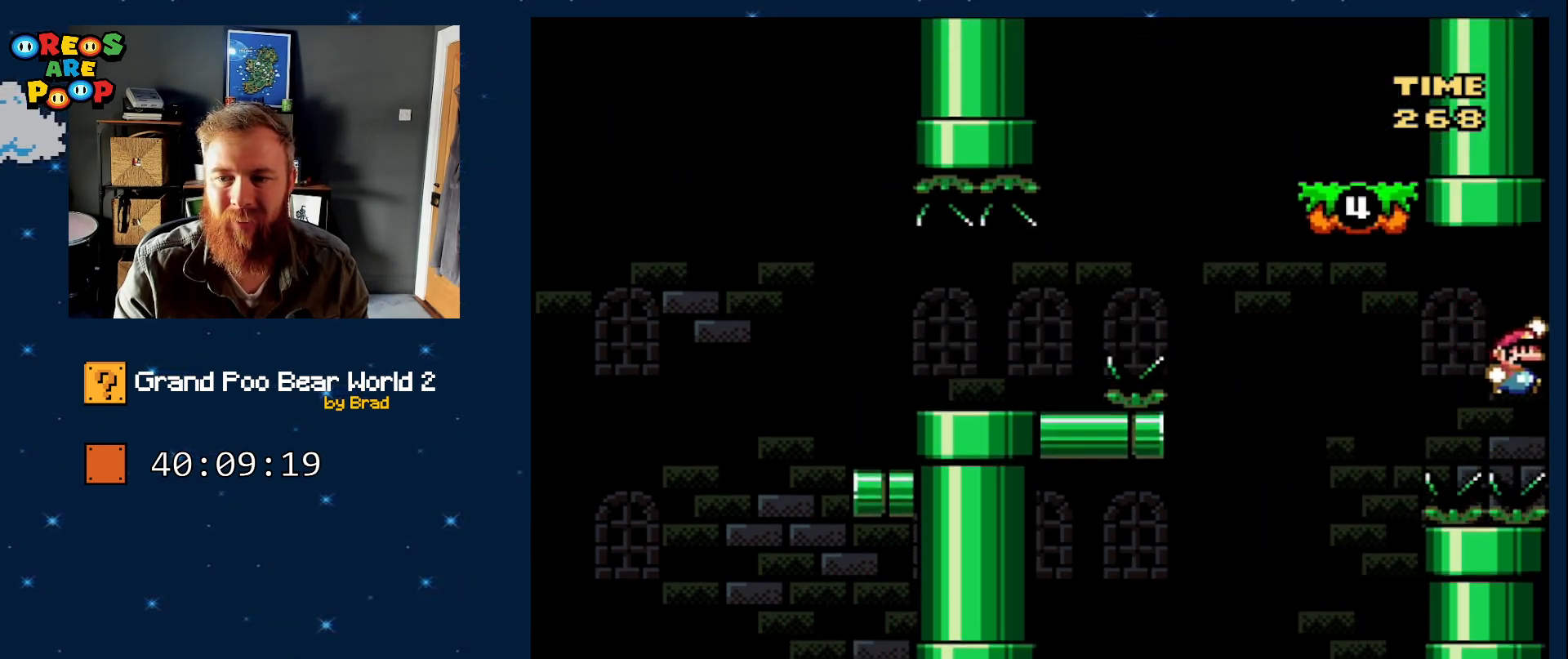
{"dt_ms": 1000, "buttons": ["B", "Y", "DPAD_RIGHT"], "events": [[283, "DPAD_RIGHT", "up"], [417, "DPAD_LEFT", "down"], [467, "B", "up"], [550, "DPAD_LEFT", "up"], [600, "DPAD_RIGHT", "down"], [667, "B", "down"]]}
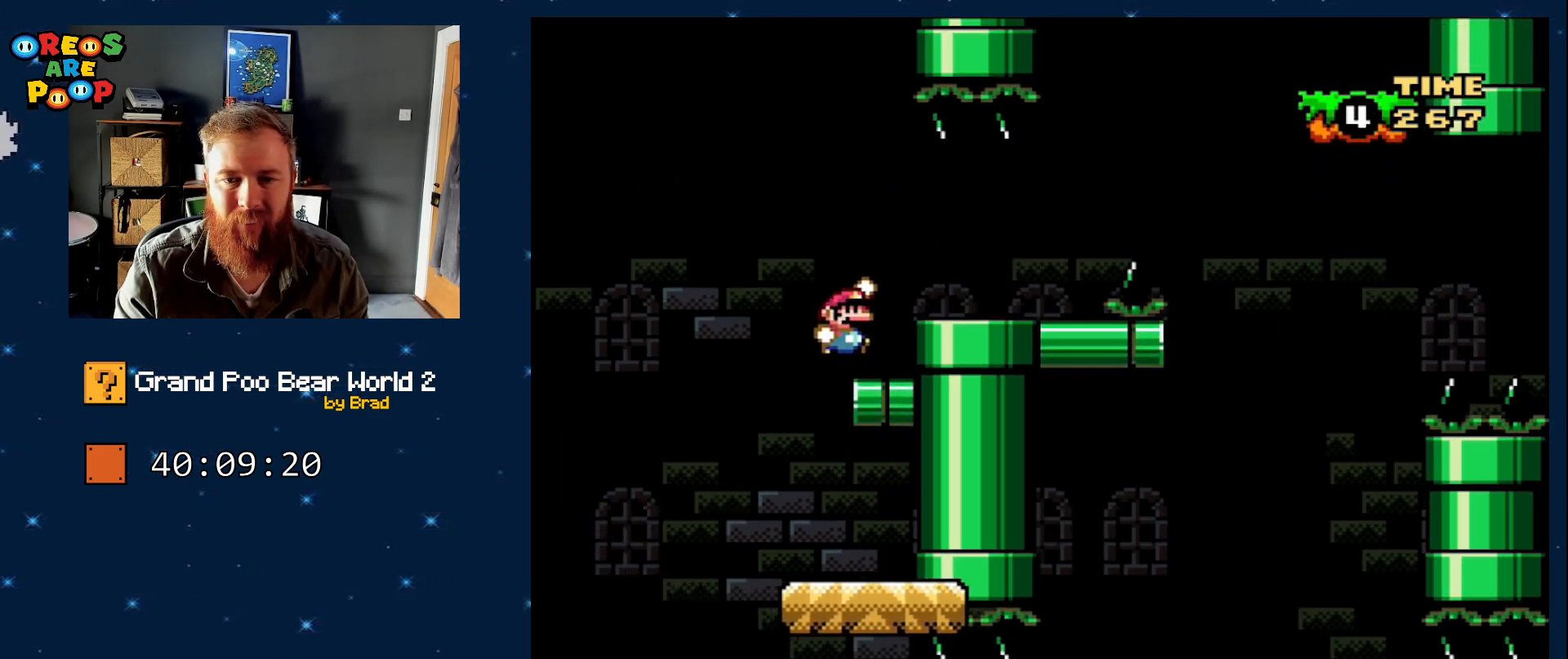
{"dt_ms": 500, "buttons": ["DPAD_RIGHT"], "events": [[33, "B", "up"], [33, "DPAD_RIGHT", "up"], [150, "Y", "up"], [383, "A", "down"], [383, "DPAD_RIGHT", "down"], [450, "A", "up"]]}
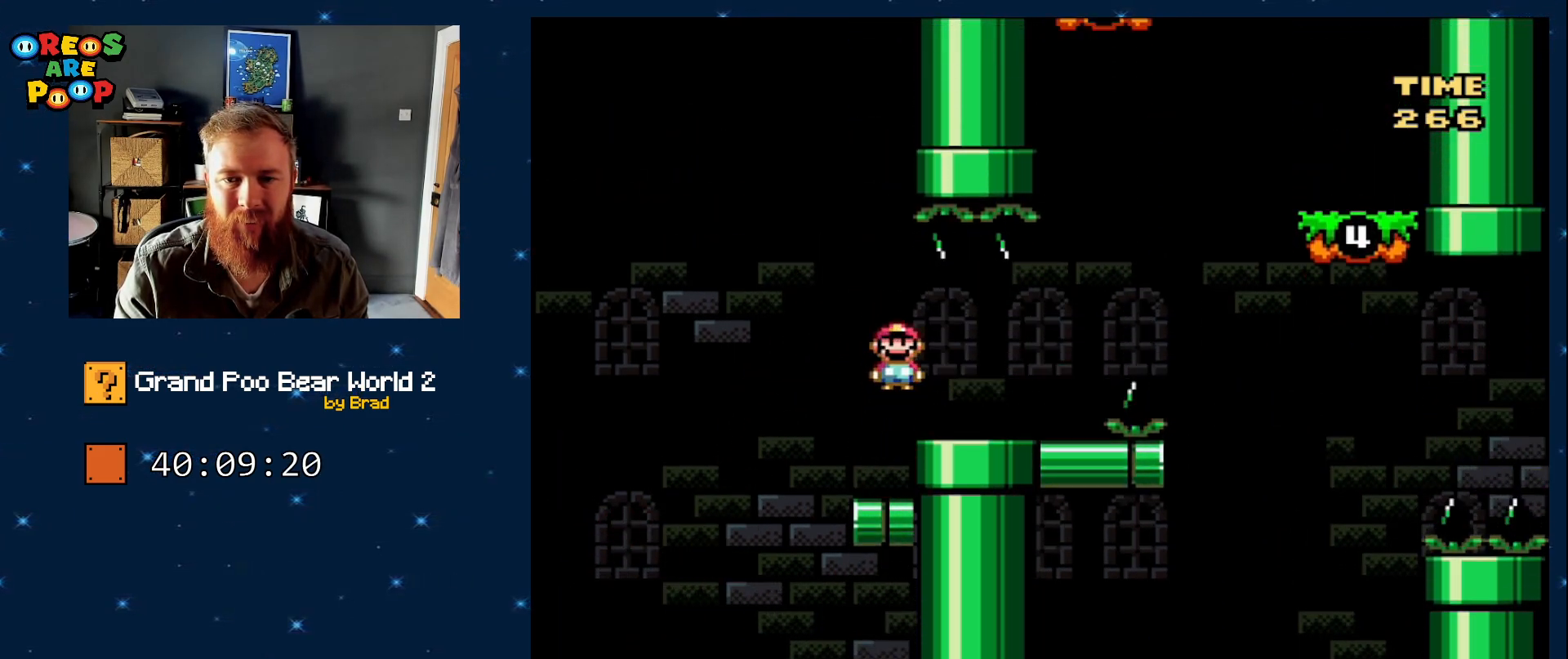
{"dt_ms": 500, "buttons": ["B", "Y", "DPAD_RIGHT"], "events": [[200, "Y", "down"], [417, "B", "down"]]}
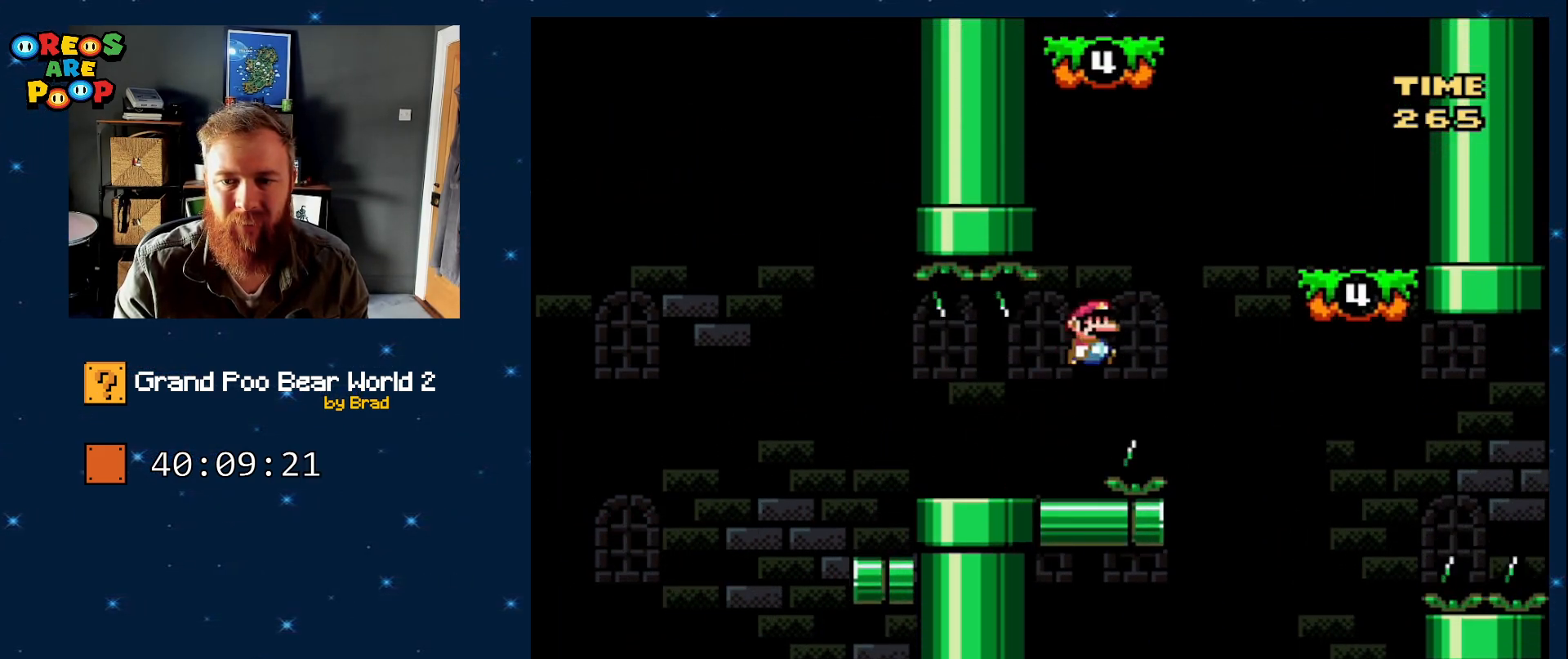
{"dt_ms": 500, "buttons": ["Y", "DPAD_LEFT"], "events": [[317, "DPAD_RIGHT", "up"], [450, "DPAD_LEFT", "down"], [500, "B", "up"]]}
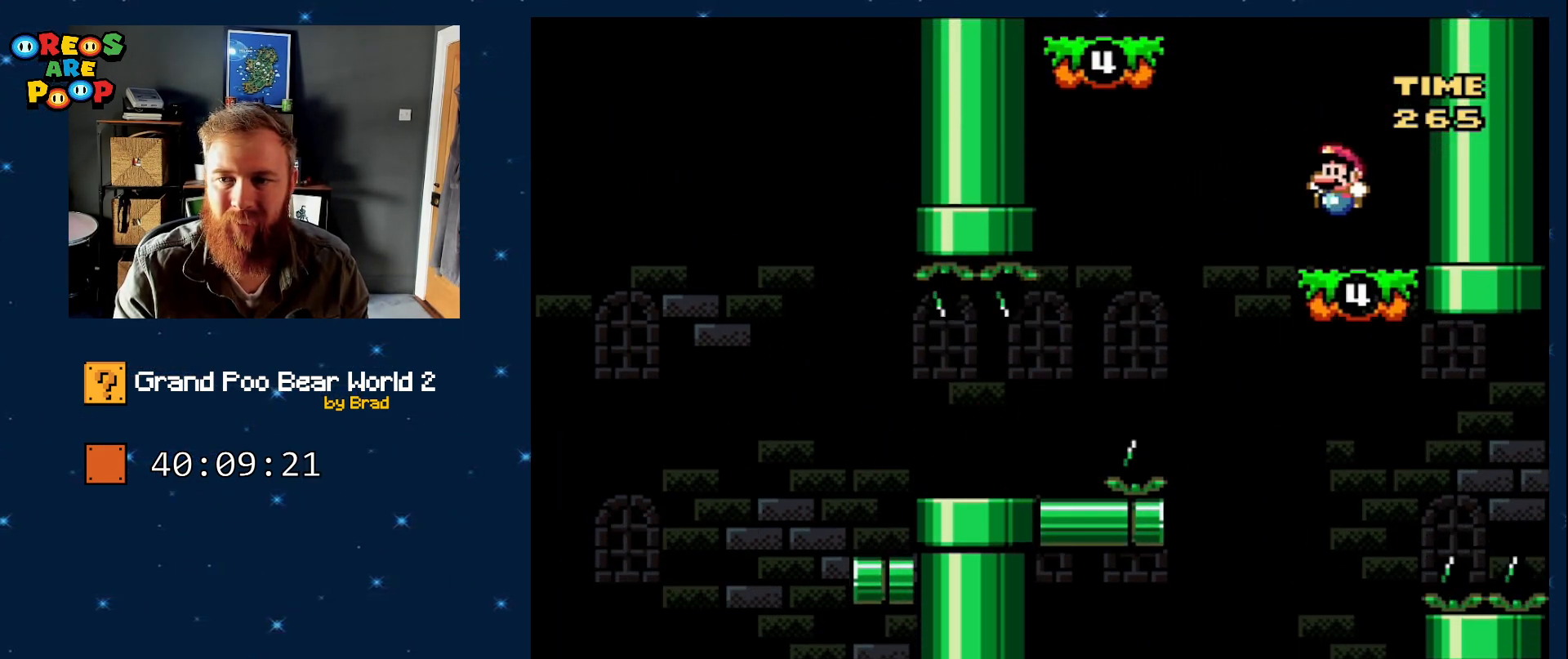
{"dt_ms": 500, "buttons": ["B", "Y", "DPAD_LEFT"], "events": [[200, "B", "down"]]}
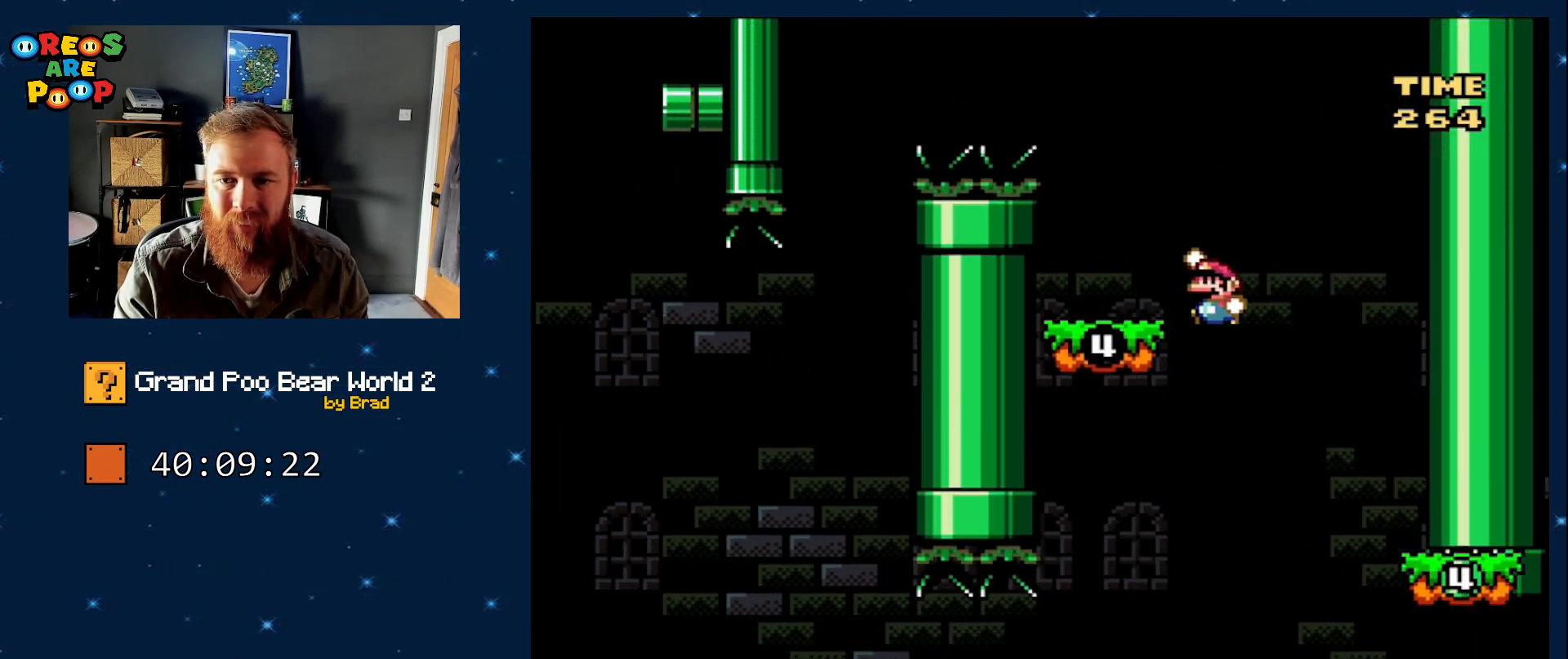
{"dt_ms": 500, "buttons": ["B", "Y", "DPAD_LEFT"], "events": [[33, "DPAD_LEFT", "up"], [117, "B", "up"], [117, "DPAD_RIGHT", "down"], [250, "DPAD_RIGHT", "up"], [267, "DPAD_LEFT", "down"], [383, "B", "down"]]}
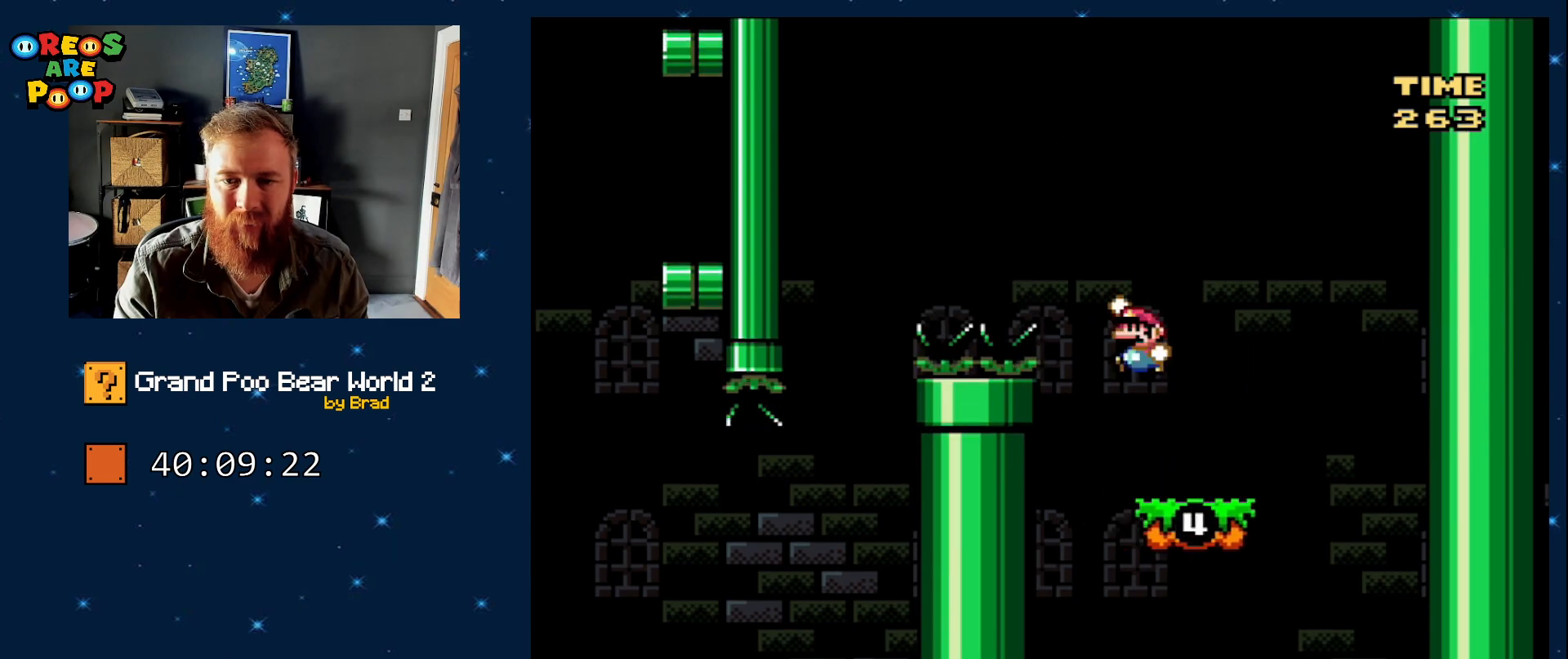
{"dt_ms": 500, "buttons": ["B", "Y", "DPAD_RIGHT"], "events": [[450, "DPAD_LEFT", "up"], [483, "DPAD_RIGHT", "down"]]}
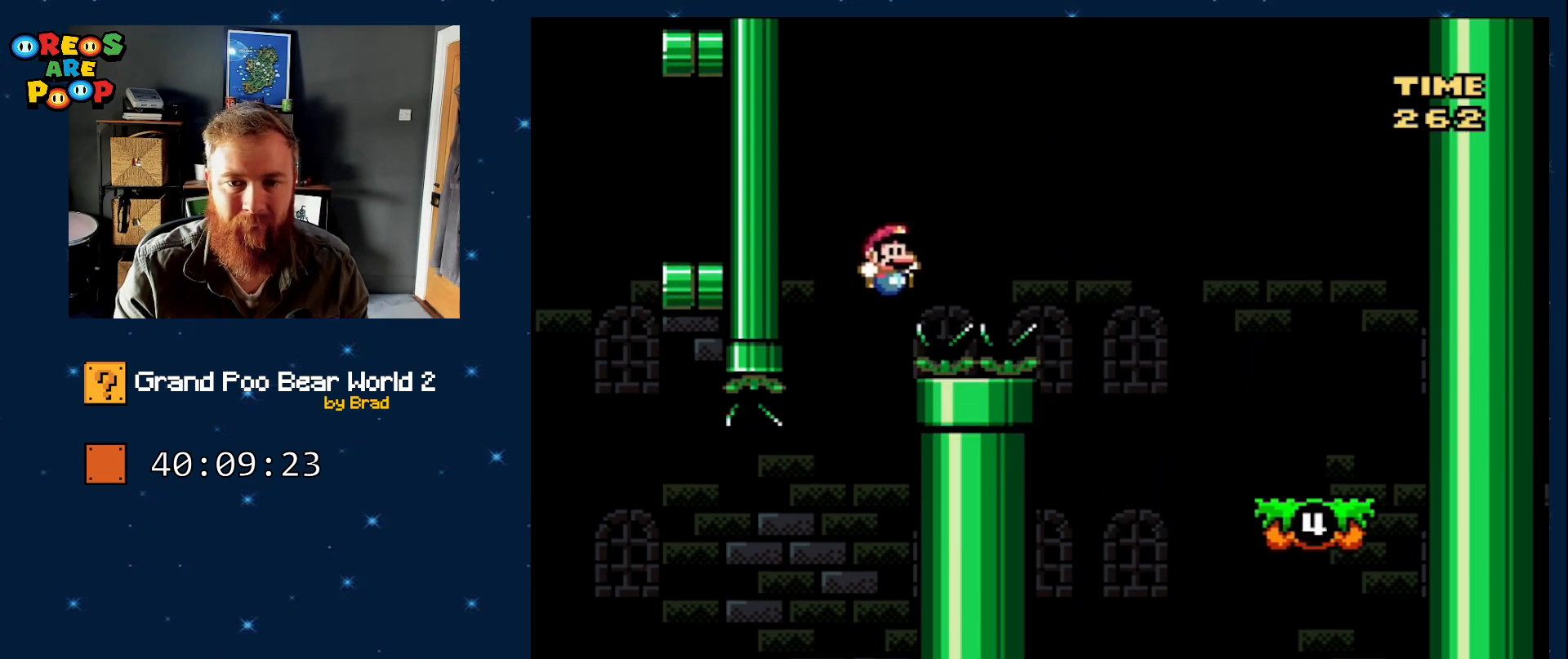
{"dt_ms": 500, "buttons": ["Y", "DPAD_LEFT"], "events": [[133, "DPAD_RIGHT", "up"], [167, "B", "up"], [233, "DPAD_LEFT", "down"]]}
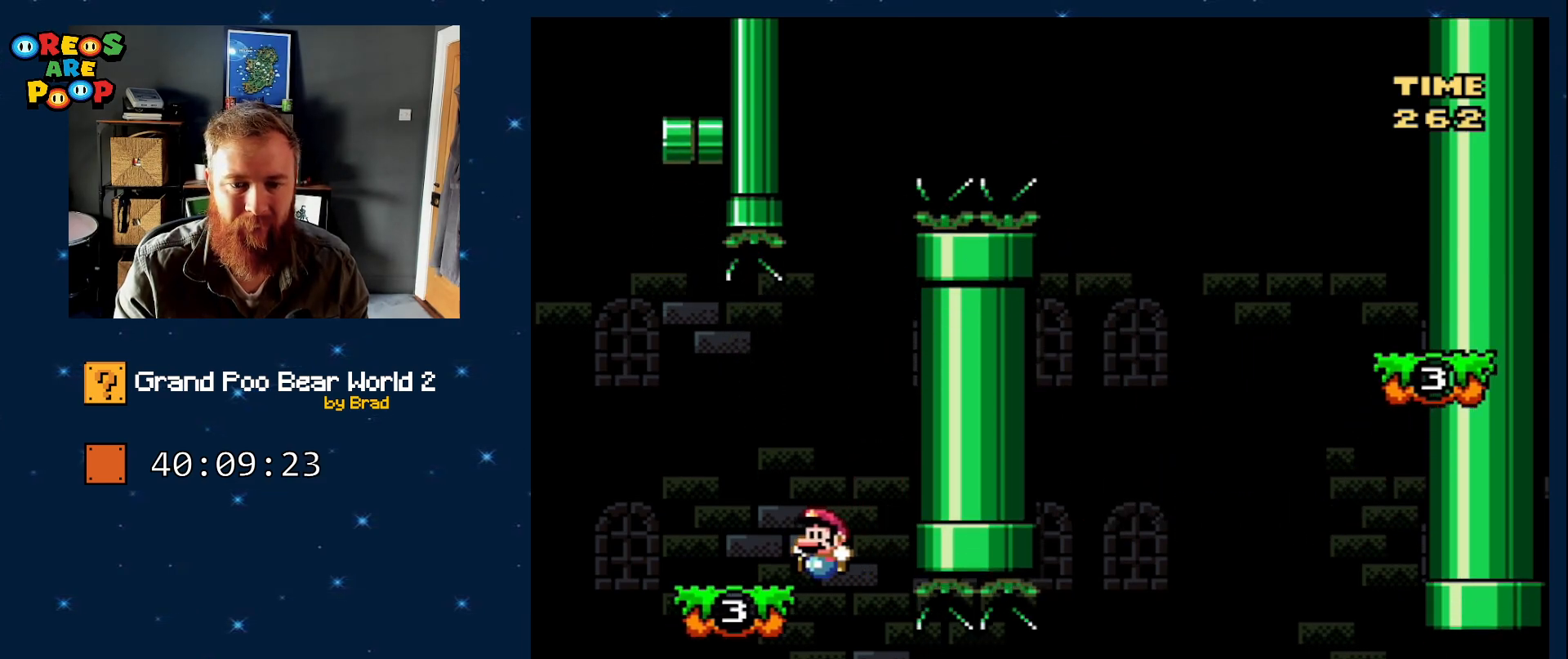
{"dt_ms": 500, "buttons": ["B", "Y", "DPAD_RIGHT"], "events": [[217, "B", "down"], [350, "DPAD_LEFT", "up"], [400, "DPAD_RIGHT", "down"]]}
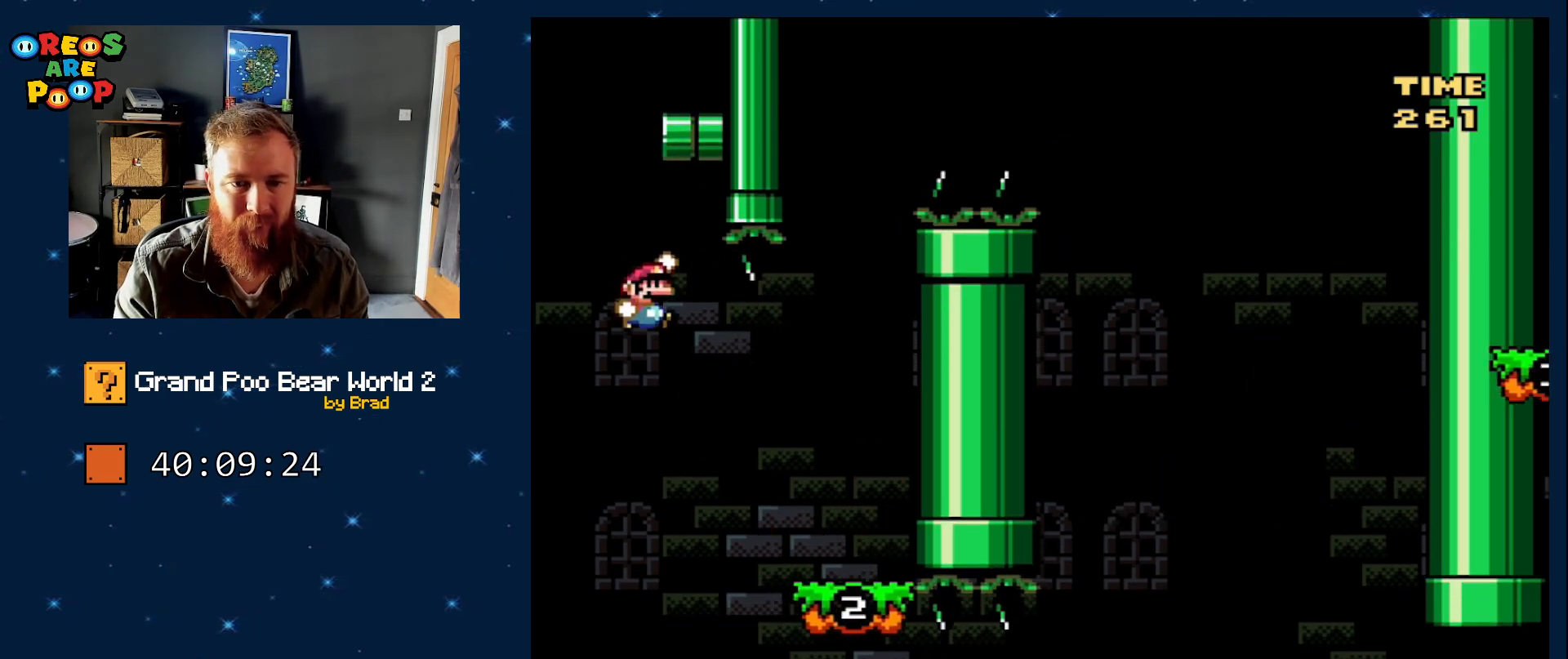
{"dt_ms": 500, "buttons": ["Y", "DPAD_LEFT"], "events": [[67, "DPAD_RIGHT", "up"], [150, "DPAD_LEFT", "down"], [483, "B", "up"]]}
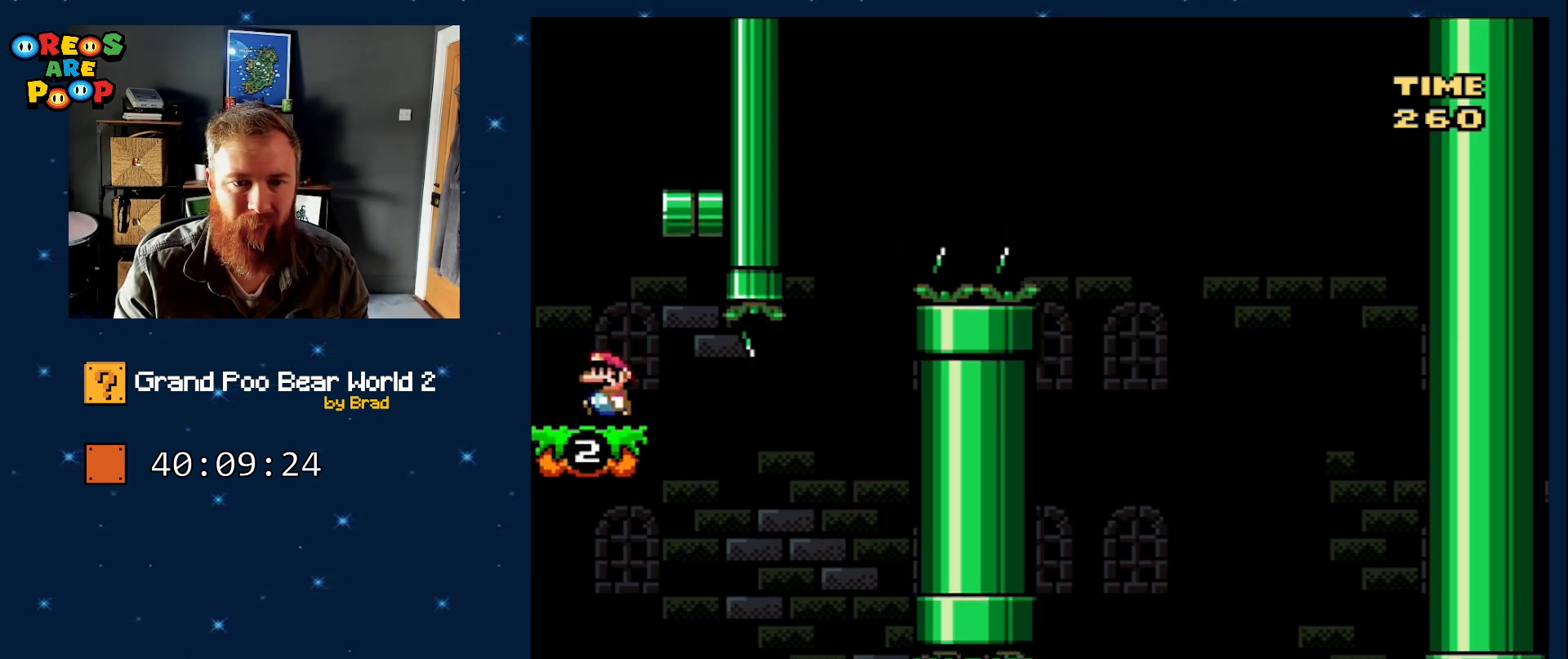
{"dt_ms": 500, "buttons": ["B", "Y", "DPAD_RIGHT"], "events": [[117, "B", "down"], [150, "DPAD_LEFT", "up"], [150, "DPAD_RIGHT", "down"]]}
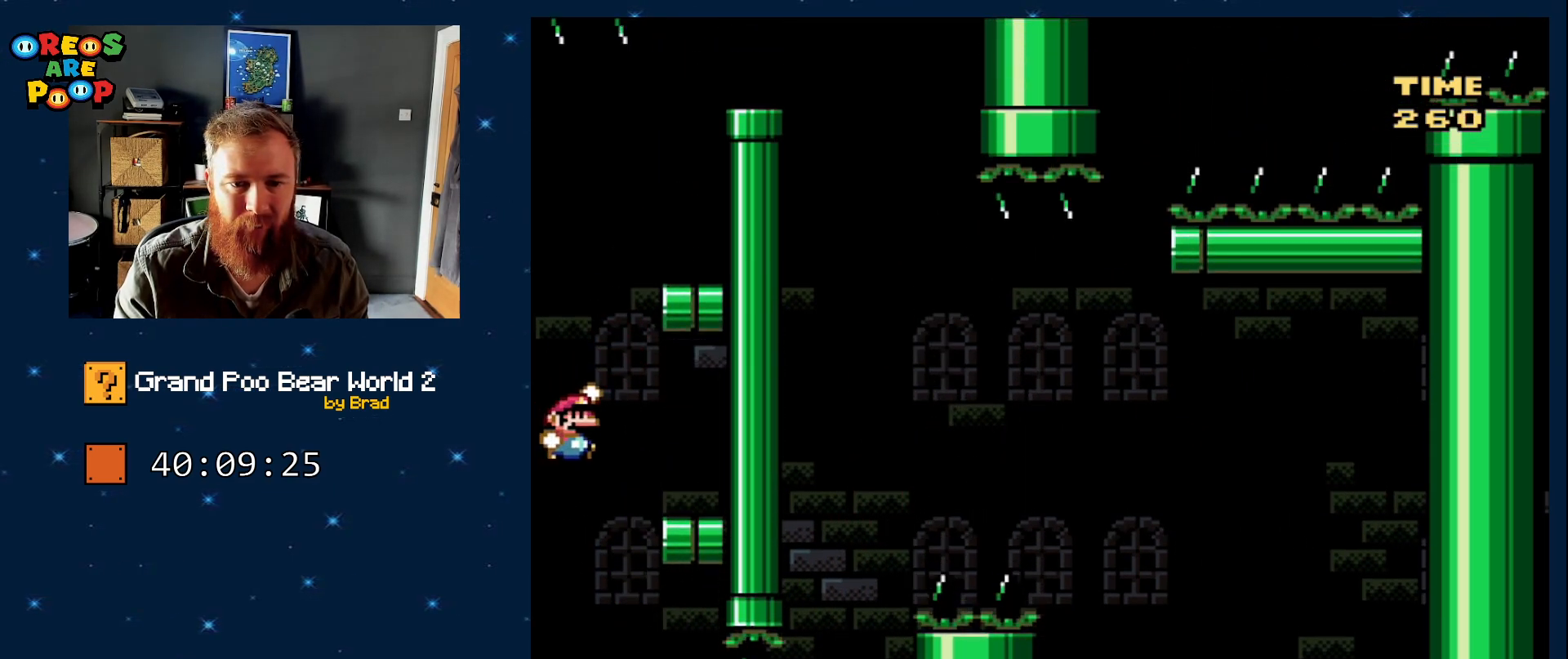
{"dt_ms": 500, "buttons": ["Y", "DPAD_LEFT"], "events": [[233, "B", "up"], [283, "DPAD_RIGHT", "up"], [350, "DPAD_LEFT", "down"]]}
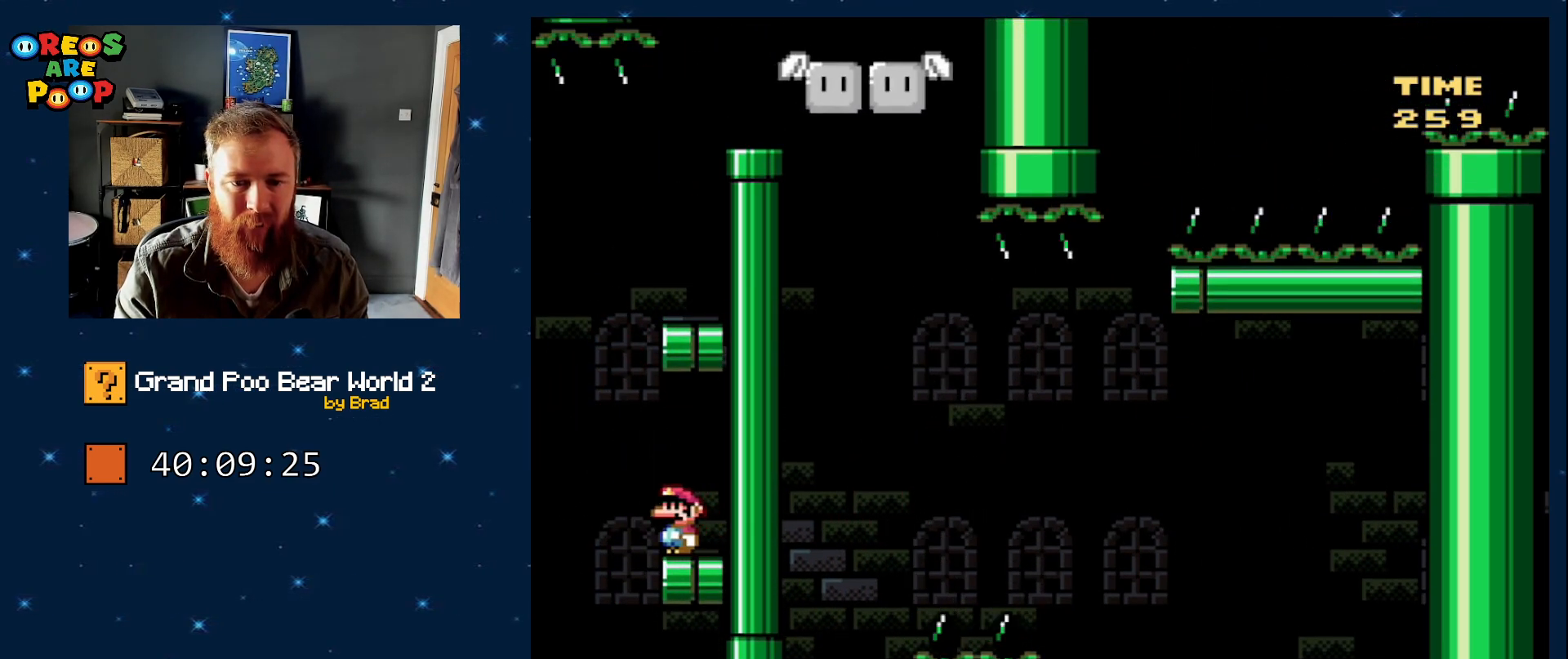
{"dt_ms": 500, "buttons": ["B", "Y", "DPAD_RIGHT"], "events": [[133, "B", "down"], [167, "DPAD_LEFT", "up"], [217, "DPAD_RIGHT", "down"]]}
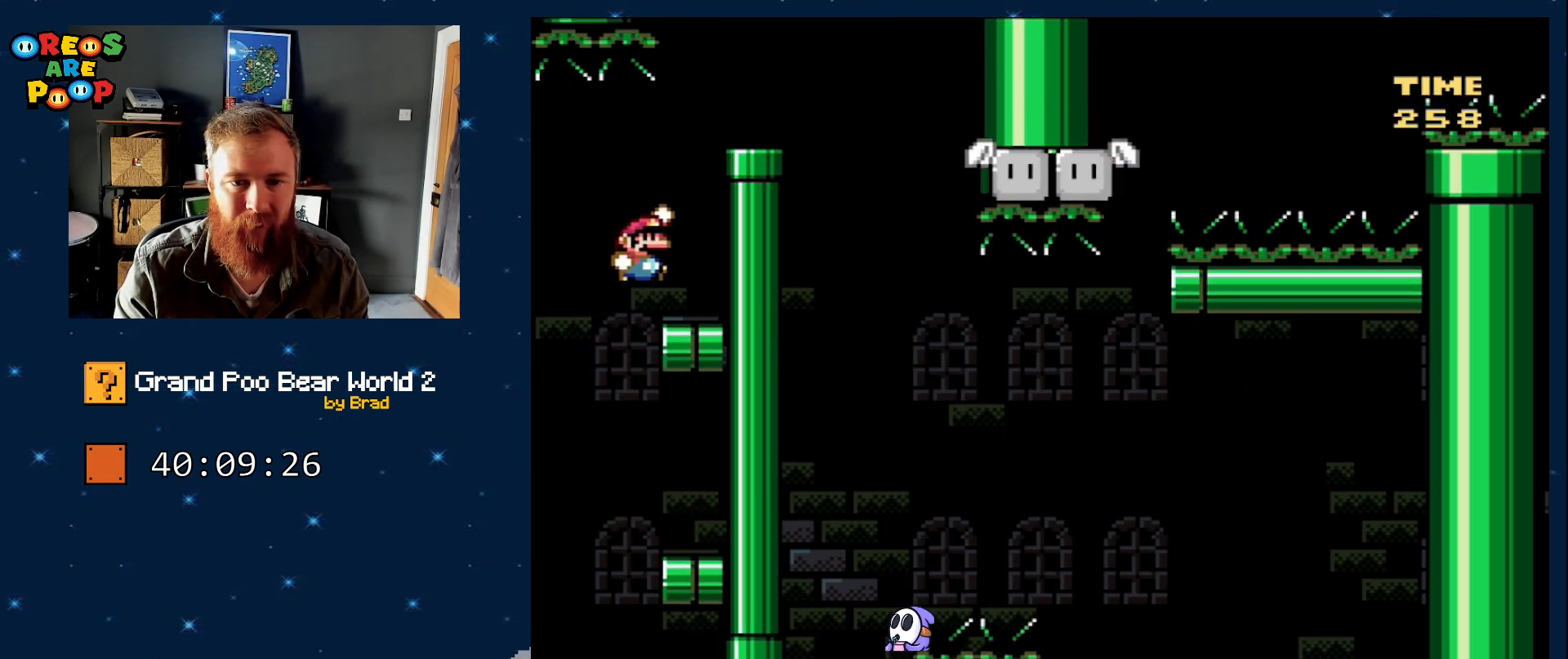
{"dt_ms": 500, "buttons": ["B", "Y", "DPAD_RIGHT"], "events": [[100, "B", "up"], [167, "DPAD_RIGHT", "up"], [333, "DPAD_RIGHT", "down"], [383, "B", "down"]]}
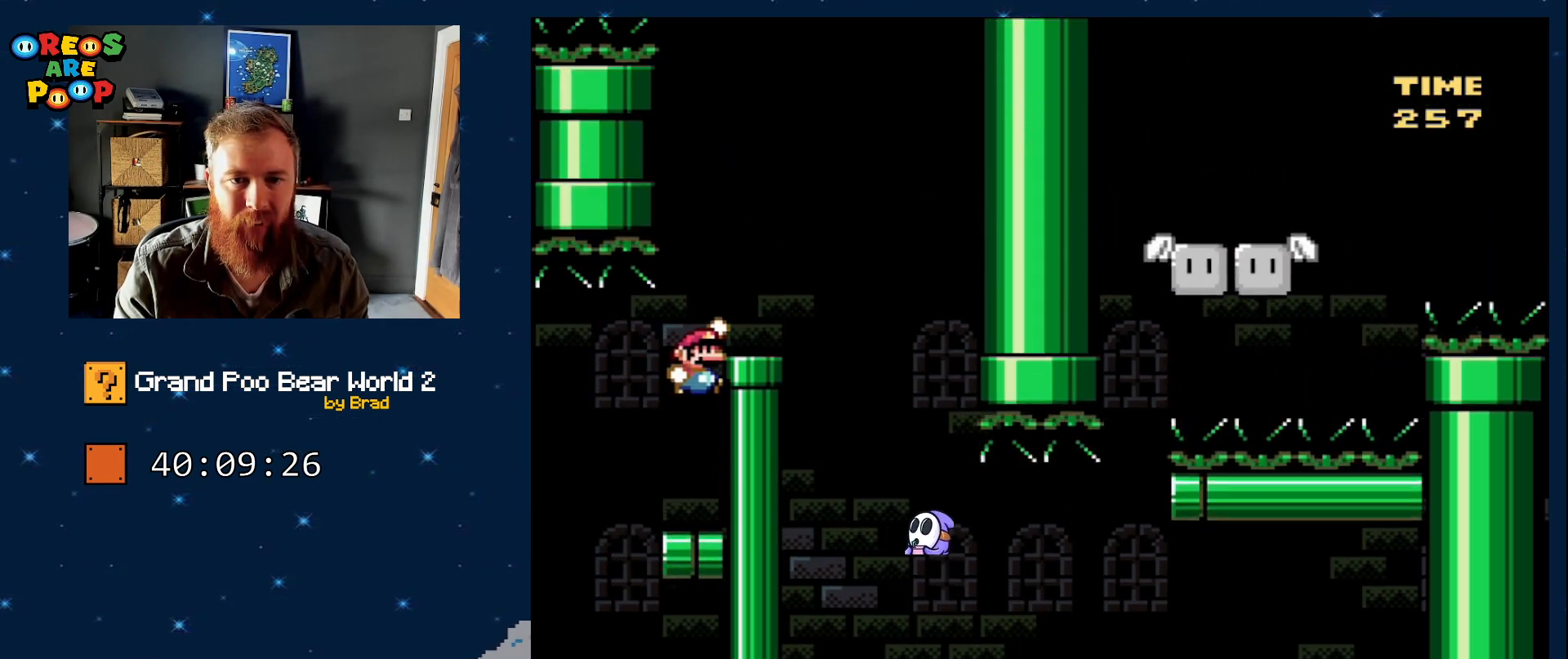
{"dt_ms": 500, "buttons": ["Y"], "events": [[200, "DPAD_RIGHT", "up"], [250, "B", "up"], [317, "DPAD_LEFT", "down"], [450, "DPAD_LEFT", "up"]]}
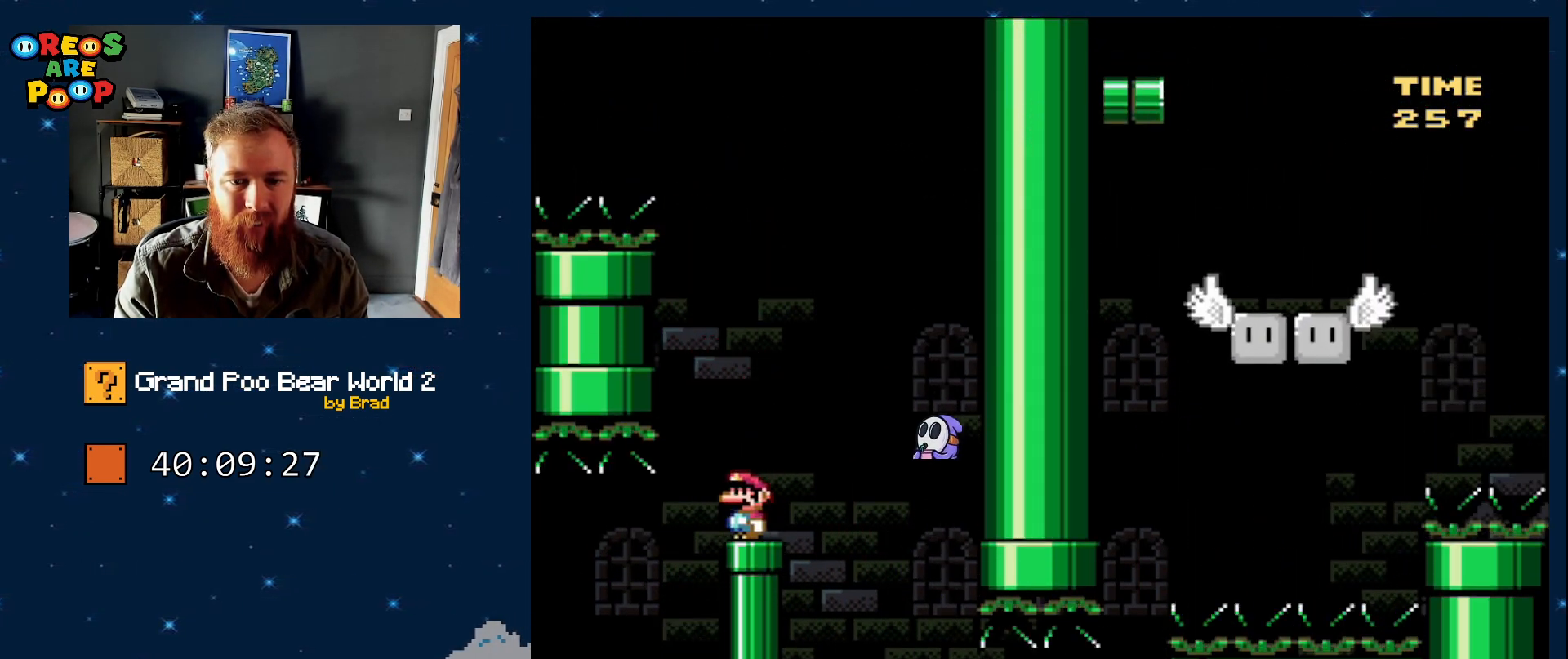
{"dt_ms": 1000, "buttons": ["B", "Y", "DPAD_RIGHT"], "events": [[883, "DPAD_RIGHT", "down"], [950, "B", "down"]]}
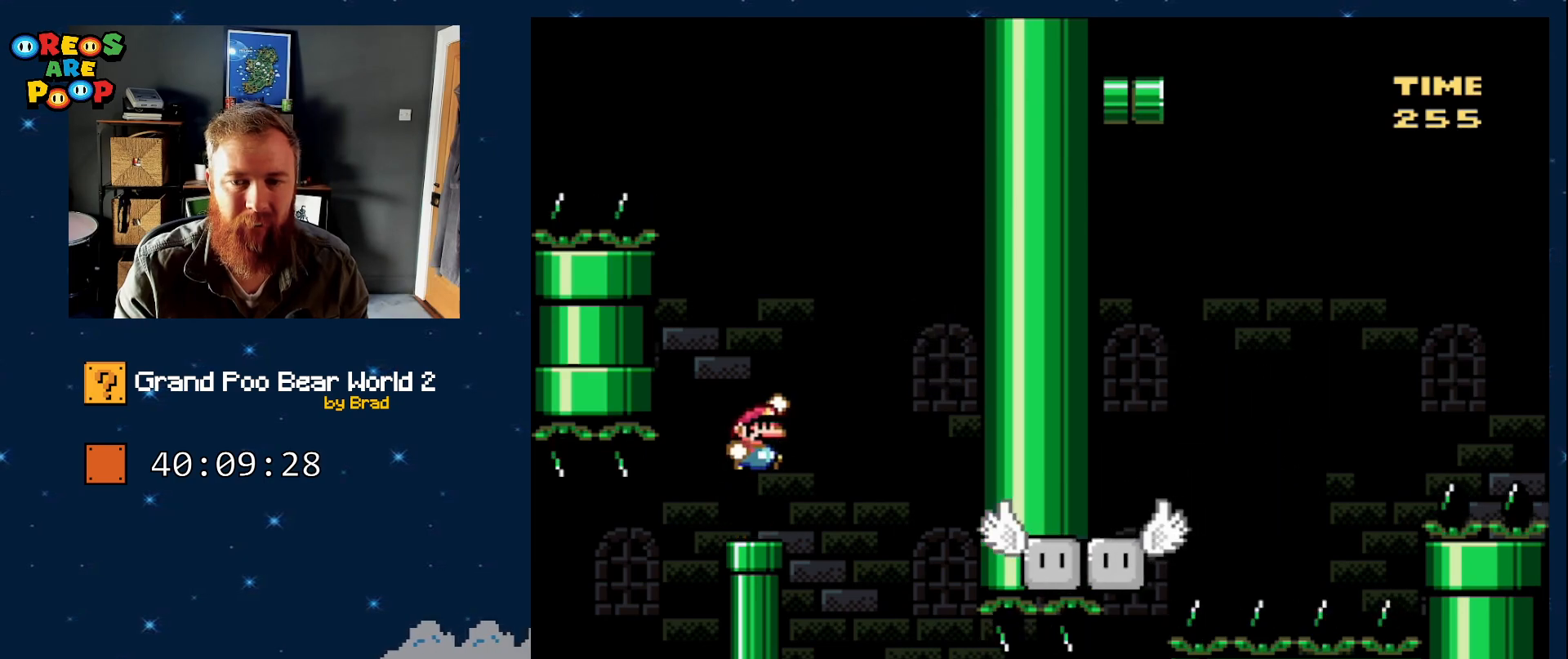
{"dt_ms": 500, "buttons": ["B", "Y", "DPAD_LEFT"], "events": [[217, "DPAD_RIGHT", "up"], [400, "DPAD_LEFT", "down"]]}
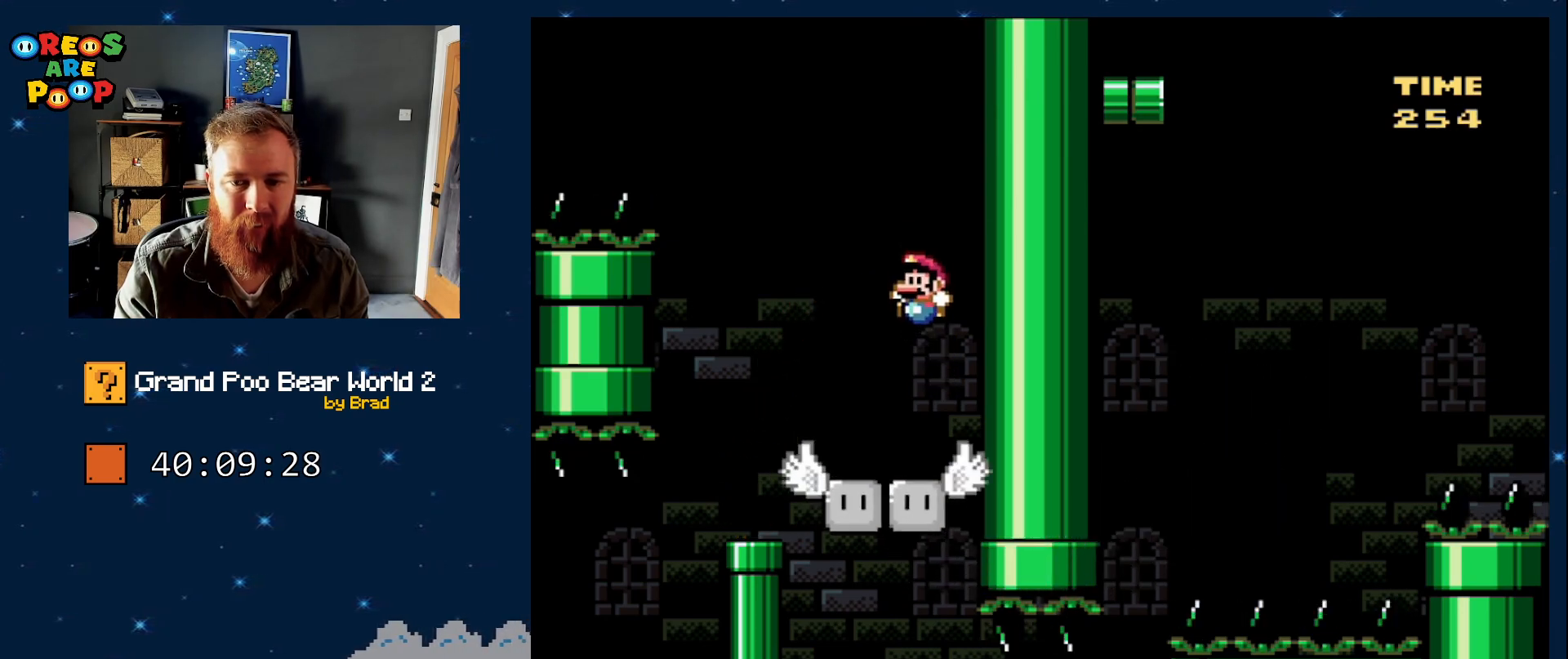
{"dt_ms": 500, "buttons": ["Y", "DPAD_LEFT"], "events": [[50, "B", "up"], [100, "DPAD_LEFT", "up"], [350, "DPAD_LEFT", "down"]]}
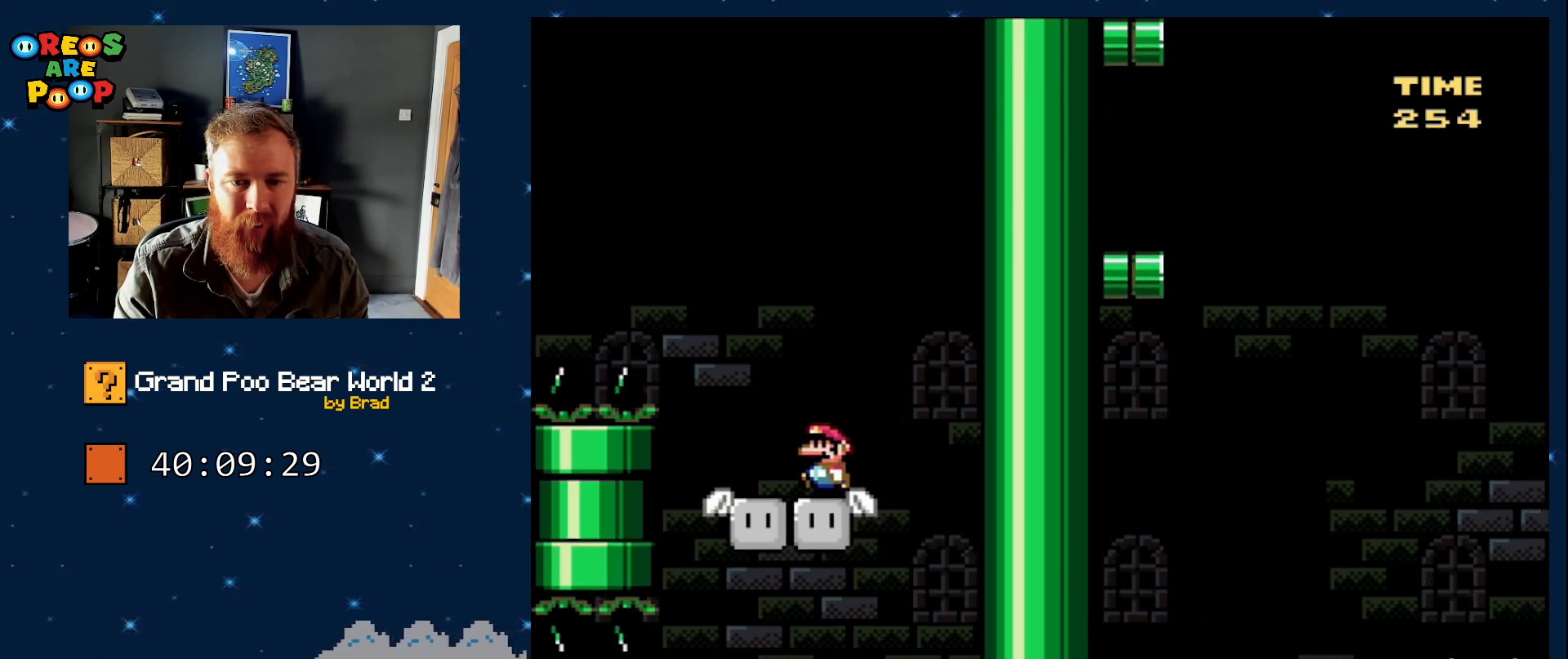
{"dt_ms": 500, "buttons": ["B", "Y", "DPAD_LEFT"], "events": [[233, "B", "down"]]}
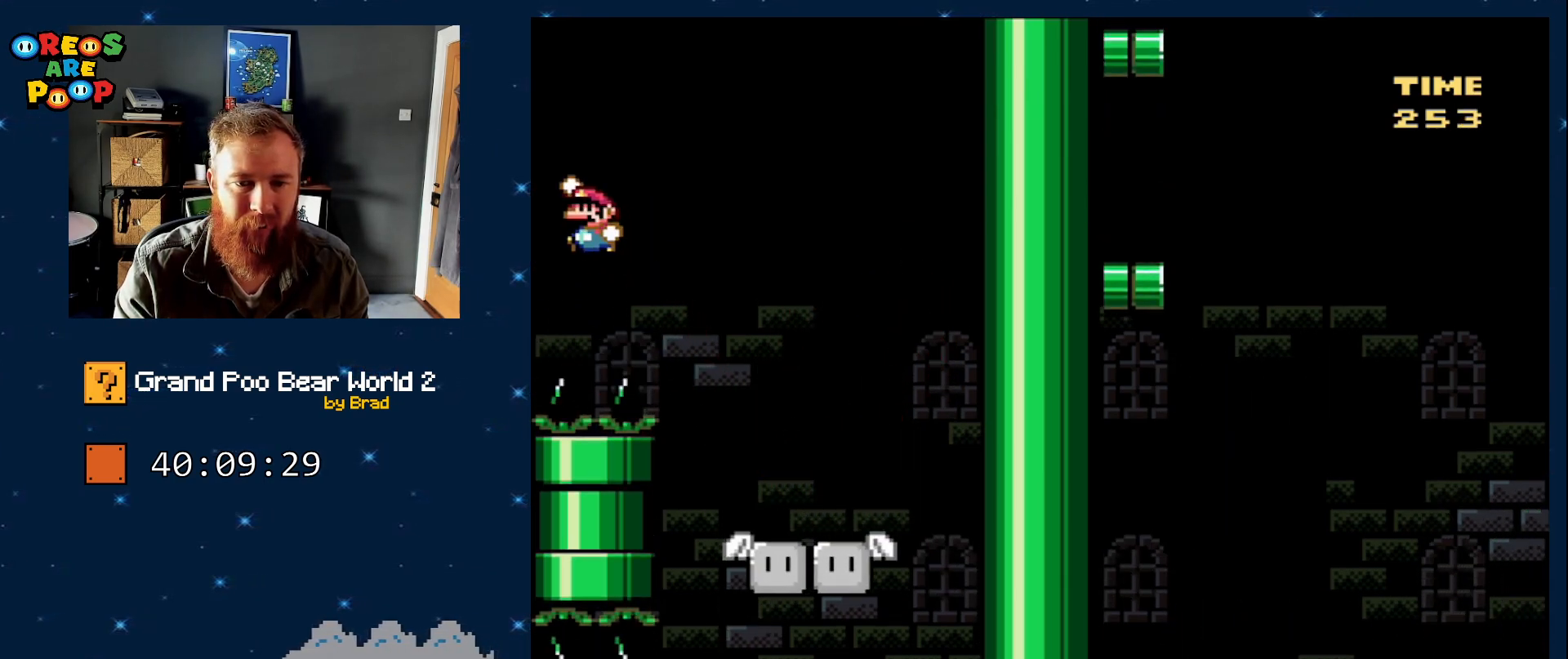
{"dt_ms": 500, "buttons": ["B", "Y", "DPAD_LEFT"]}
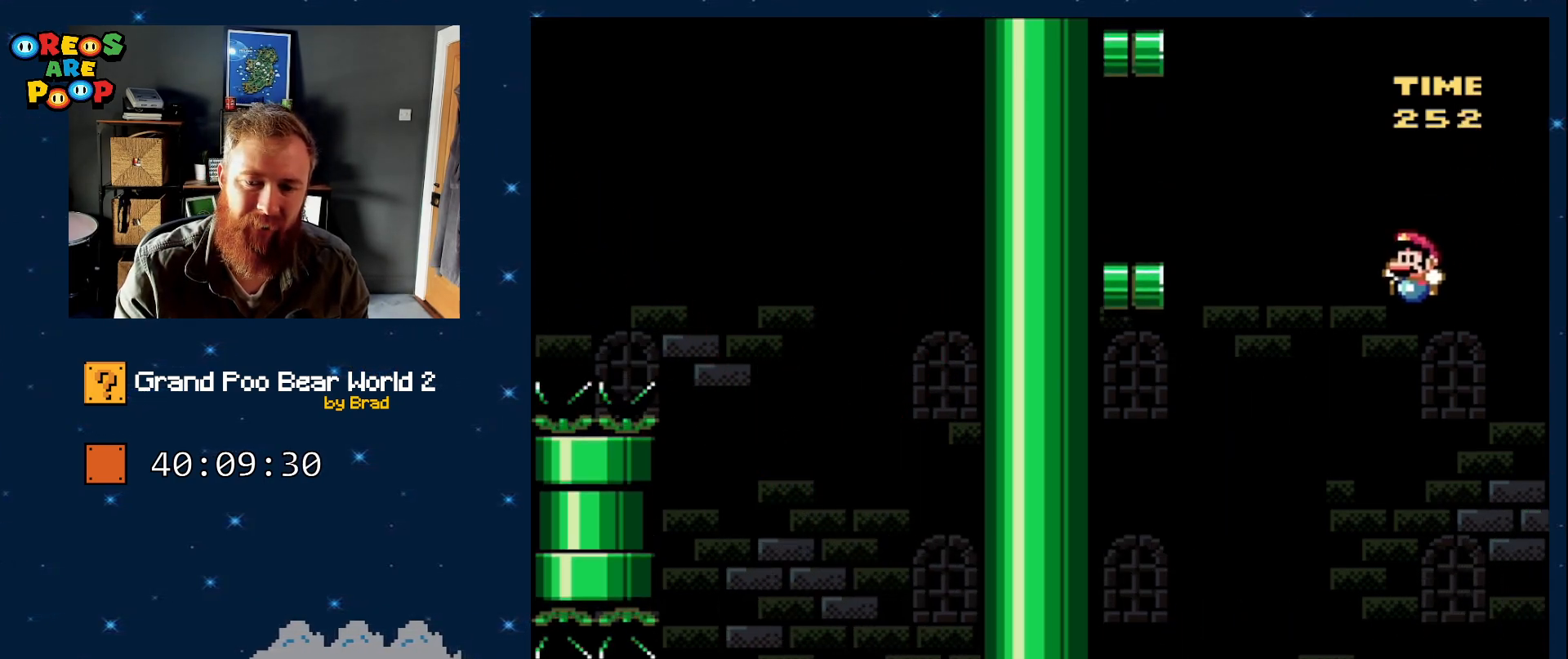
{"dt_ms": 500, "buttons": ["B", "Y", "DPAD_LEFT"], "events": []}
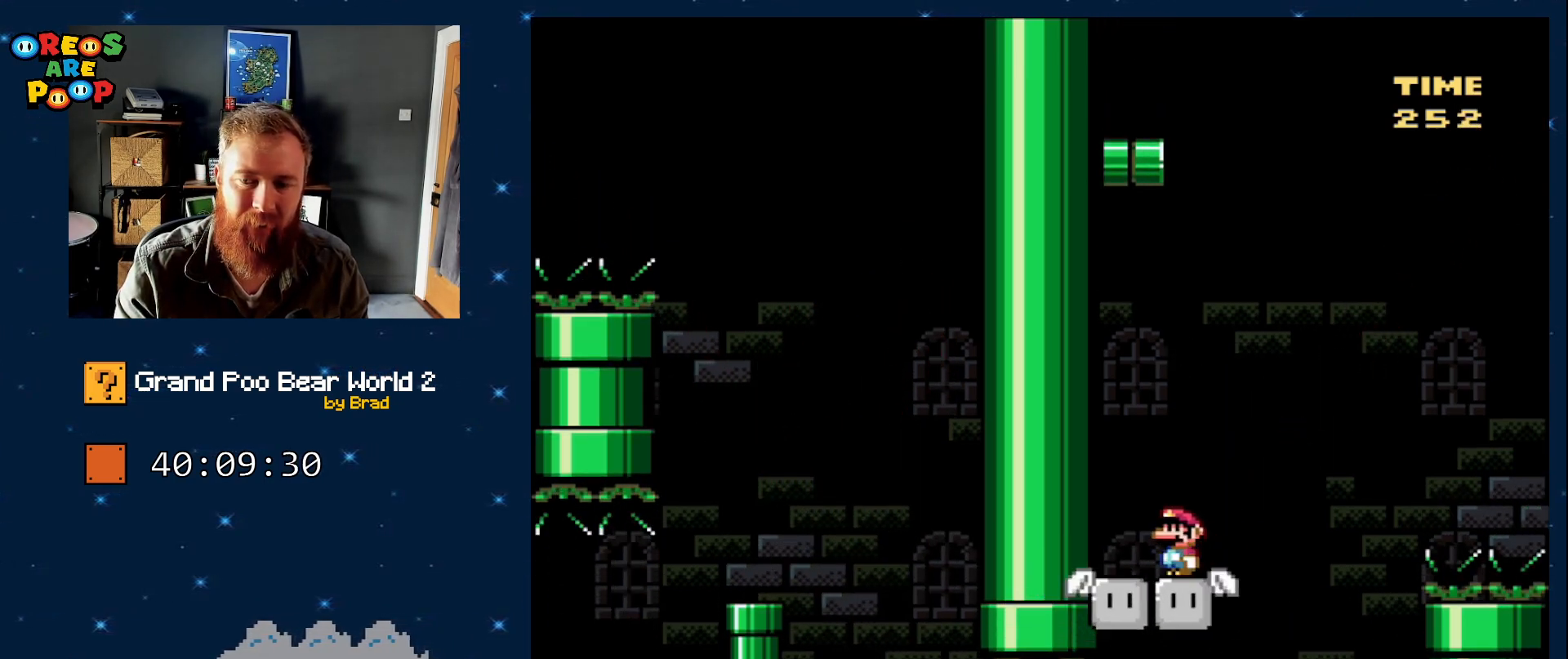
{"dt_ms": 500, "buttons": ["Y"], "events": [[50, "DPAD_LEFT", "up"], [100, "B", "up"], [100, "DPAD_RIGHT", "down"], [233, "DPAD_RIGHT", "up"], [300, "DPAD_LEFT", "down"], [483, "DPAD_LEFT", "up"]]}
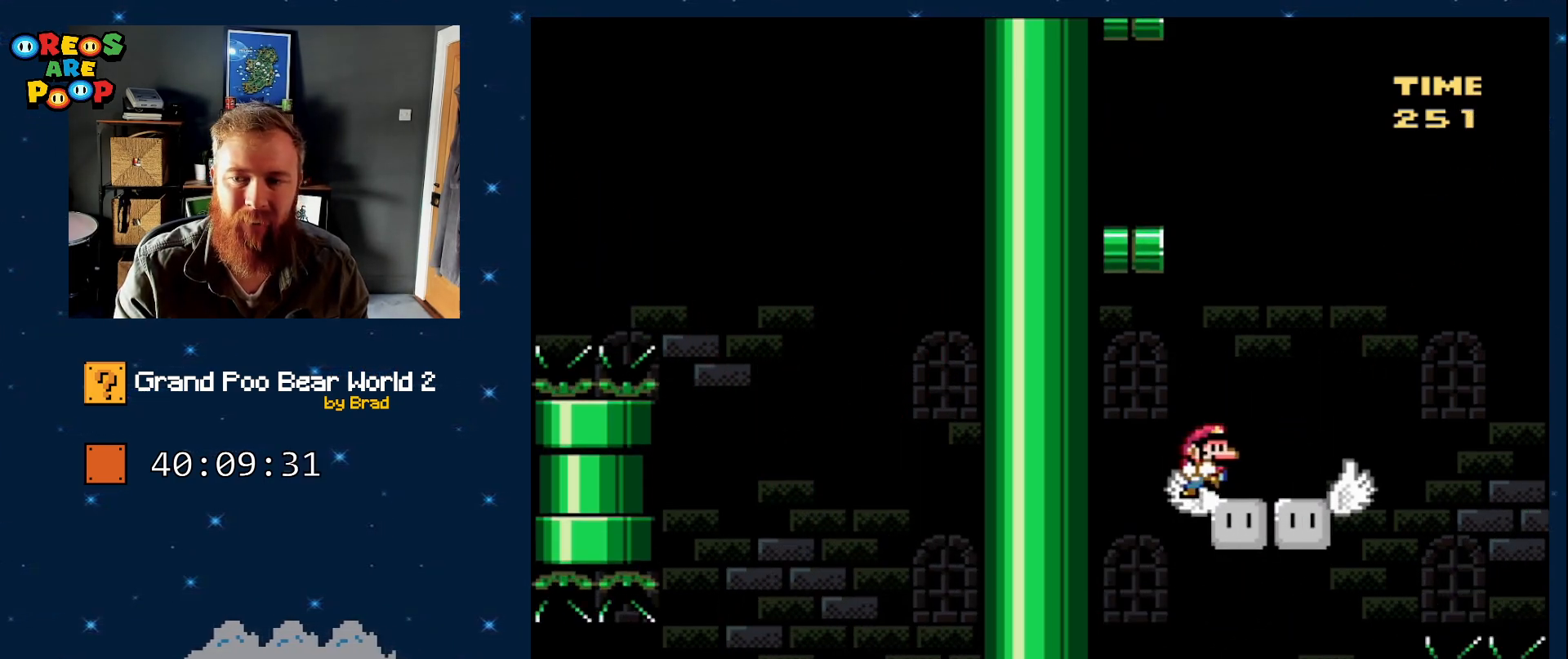
{"dt_ms": 500, "buttons": ["B", "Y", "DPAD_LEFT"], "events": [[17, "DPAD_RIGHT", "down"], [300, "DPAD_LEFT", "down"], [300, "DPAD_RIGHT", "up"], [333, "B", "down"]]}
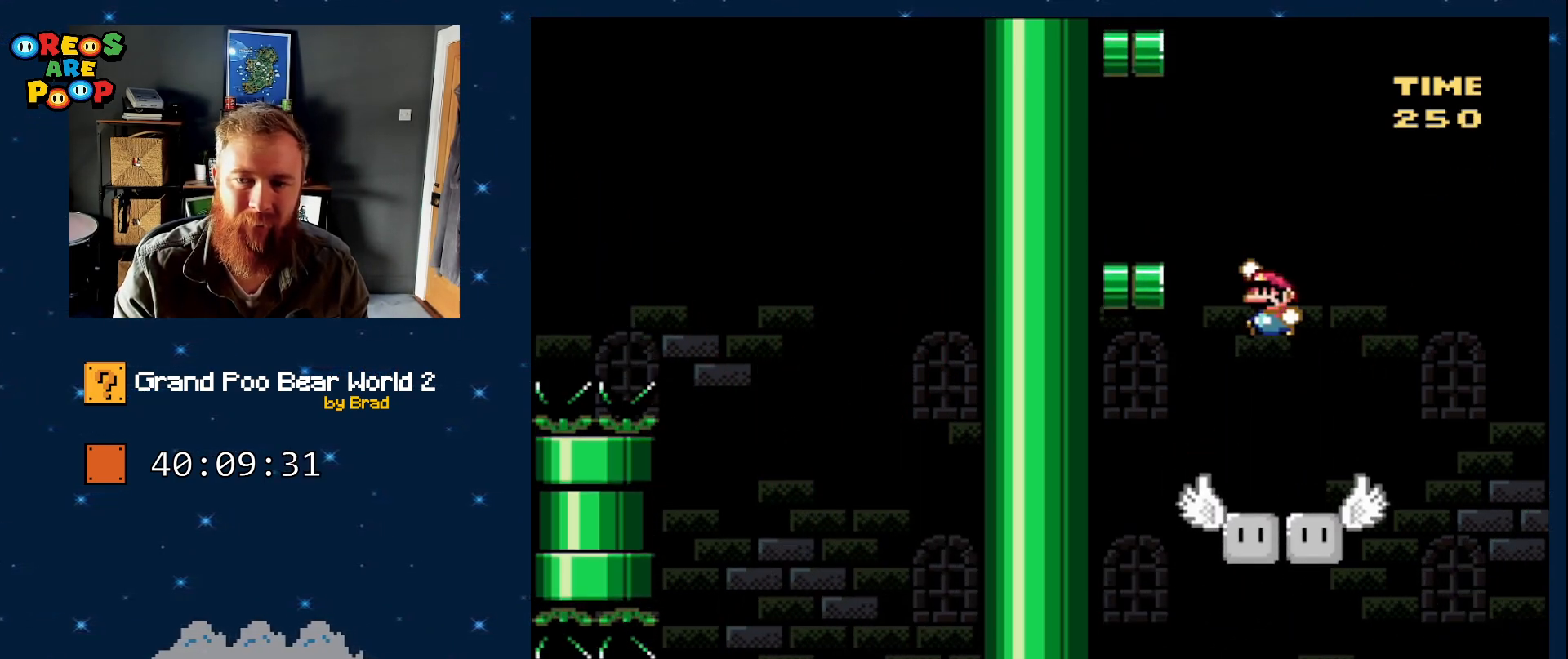
{"dt_ms": 500, "buttons": ["Y"], "events": [[383, "B", "up"], [433, "DPAD_LEFT", "up"]]}
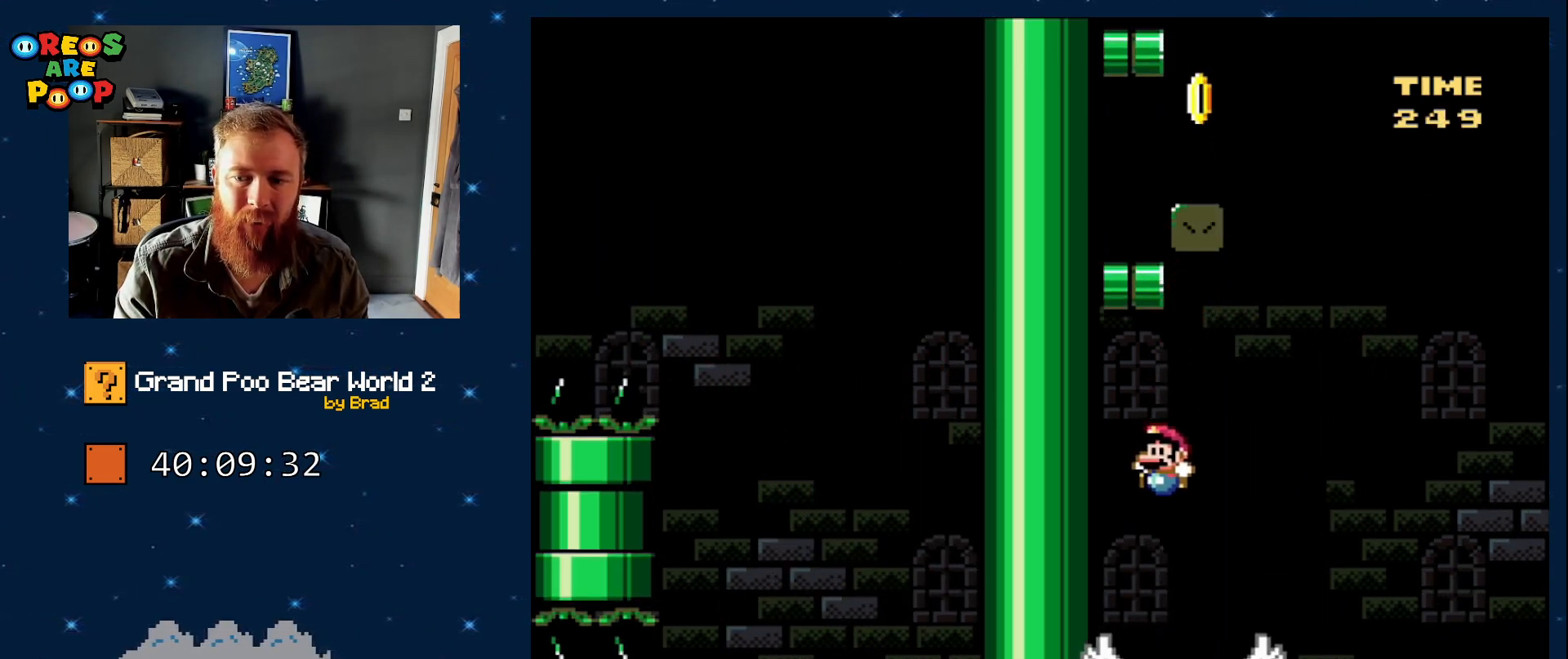
{"dt_ms": 500, "buttons": [], "events": [[100, "Y", "up"]]}
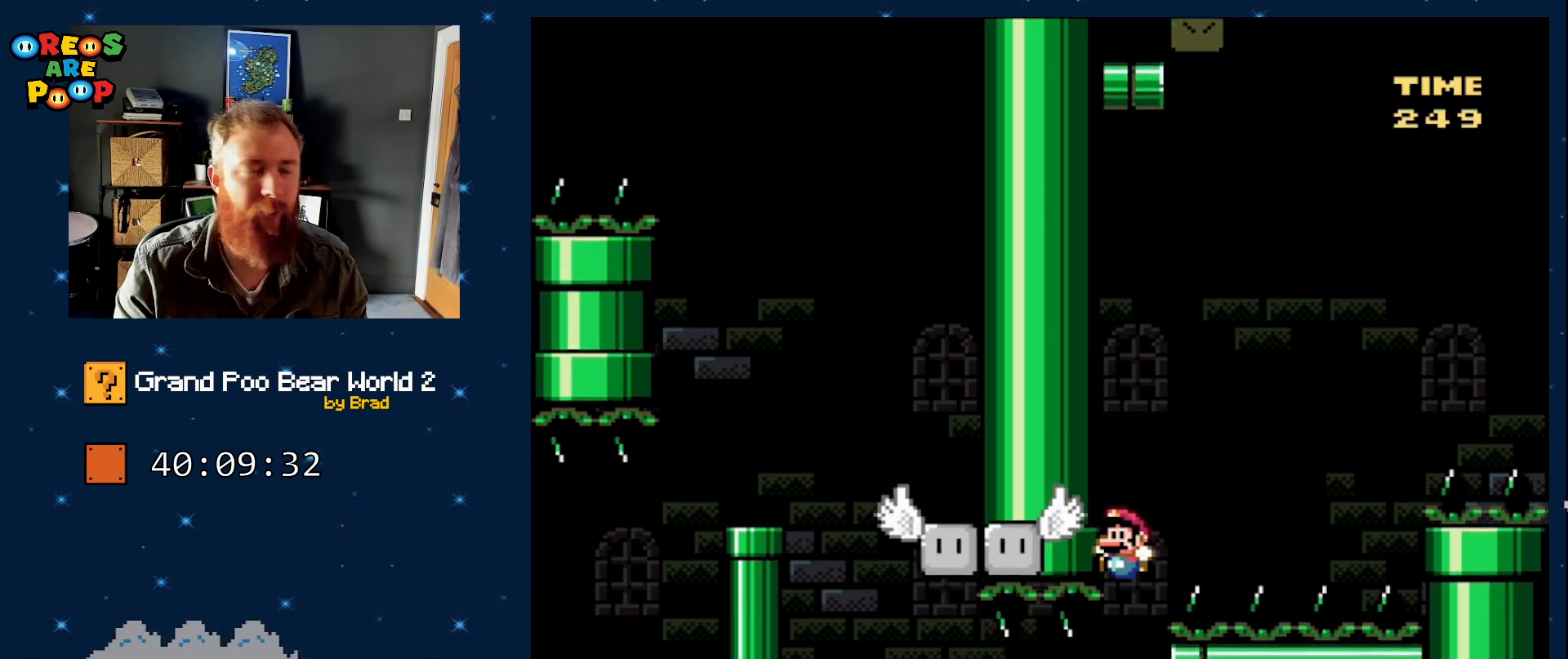
{"dt_ms": 500, "buttons": [], "events": []}
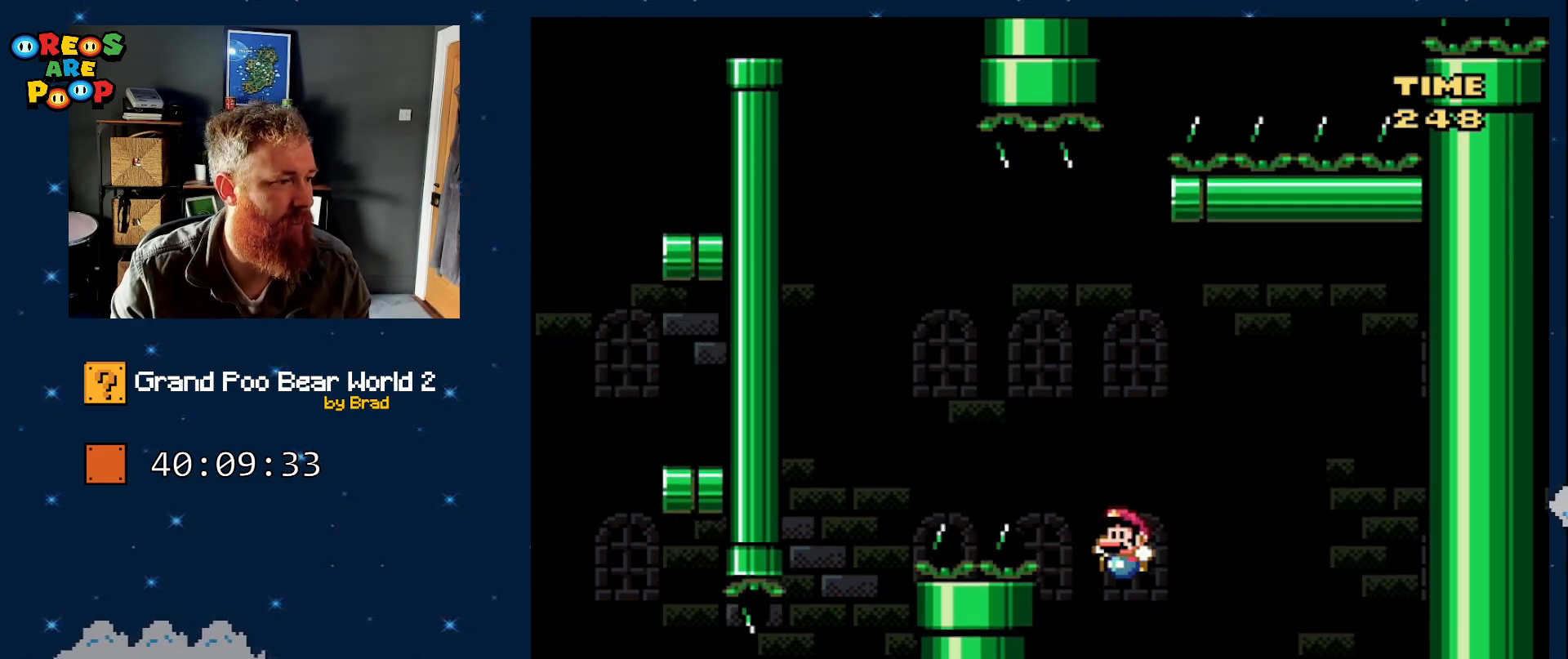
{"dt_ms": 500, "buttons": [], "events": [[67, "A", "down"], [300, "A", "up"]]}